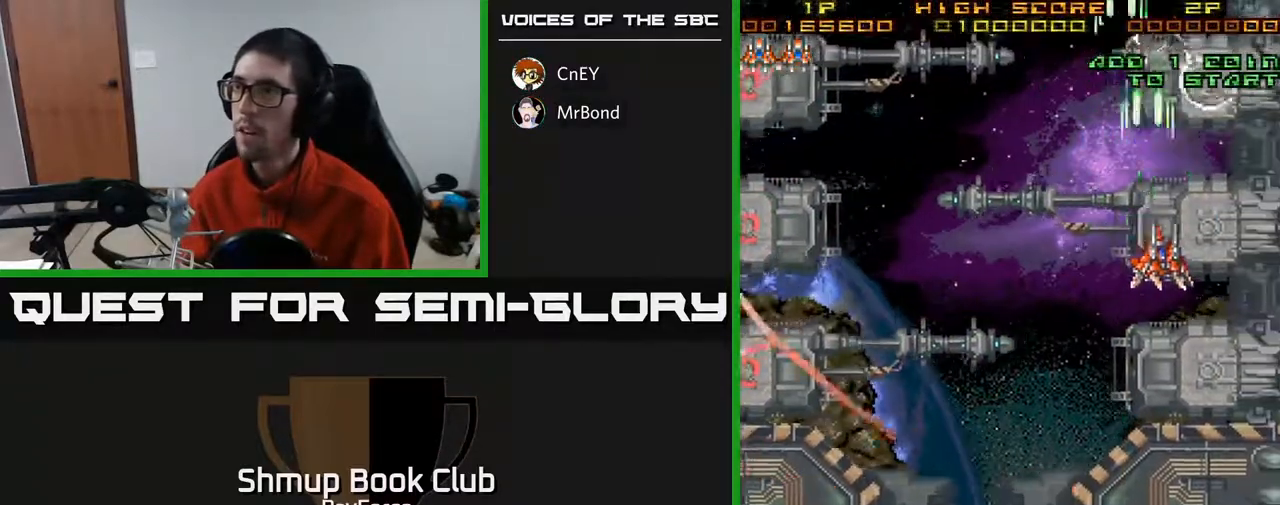
Gameplay with a controller (Xbox layout); each line is a JSON object with the inputs held at the frame after it. "events" lists button and stick changes between this image and that frame as [ms after this image, input, new state], when the widget could be followed in between. Not read: left_stick.
{"buttons": ["A", "DPAD_DOWN"], "right_stick": "center", "events": [[217, "DPAD_RIGHT", "up"]]}
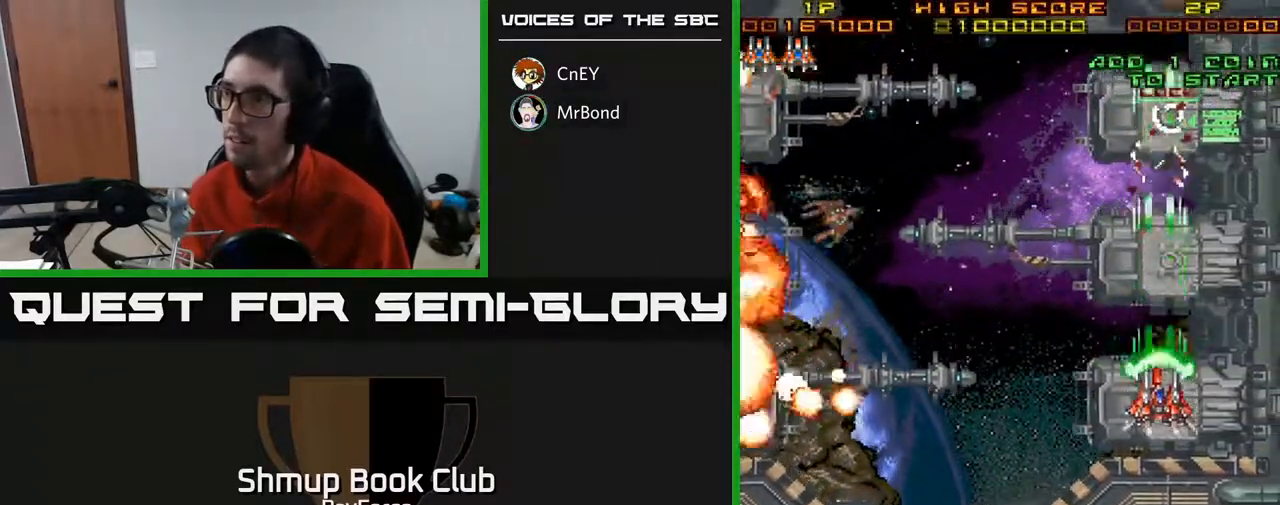
{"buttons": ["A", "DPAD_DOWN"], "right_stick": "center", "events": []}
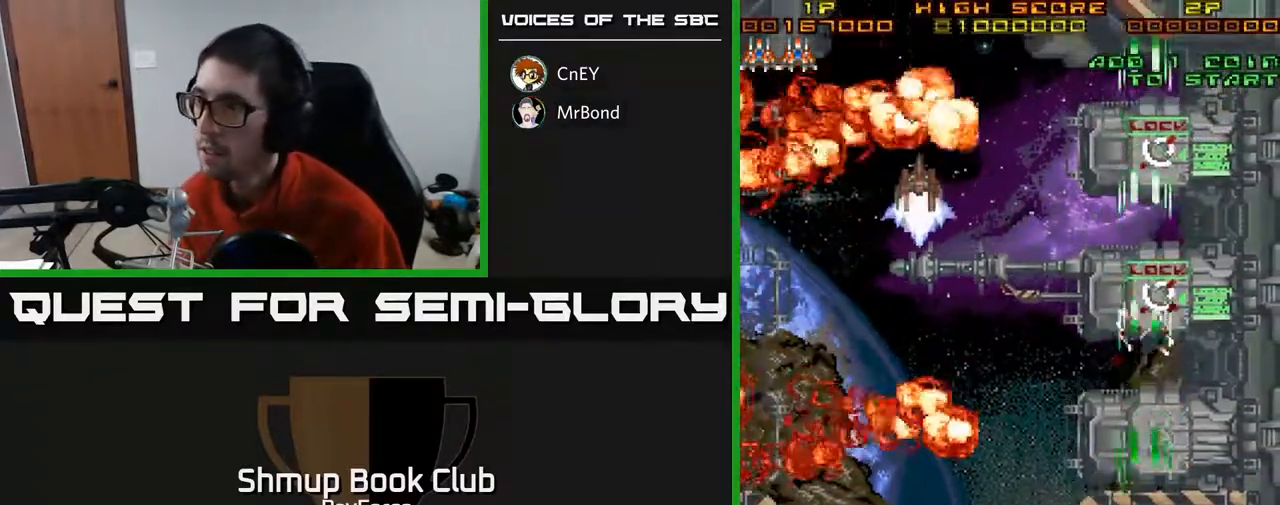
{"buttons": ["A", "DPAD_UP", "DPAD_LEFT"], "right_stick": "center", "events": [[317, "DPAD_LEFT", "down"], [367, "DPAD_DOWN", "up"], [450, "DPAD_UP", "down"]]}
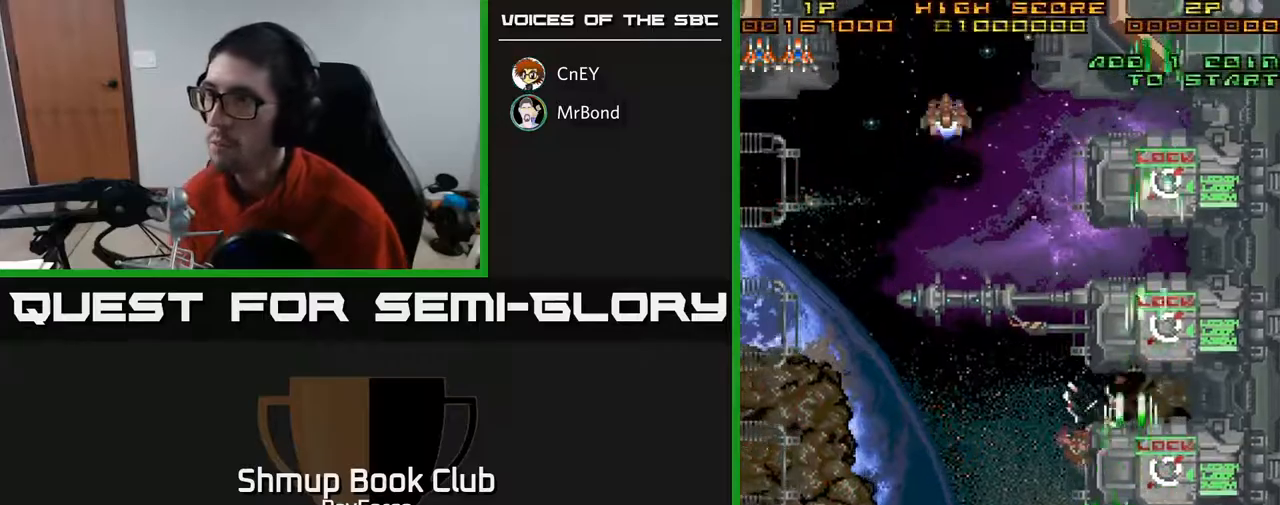
{"buttons": ["A", "DPAD_UP", "DPAD_LEFT"], "right_stick": "center", "events": []}
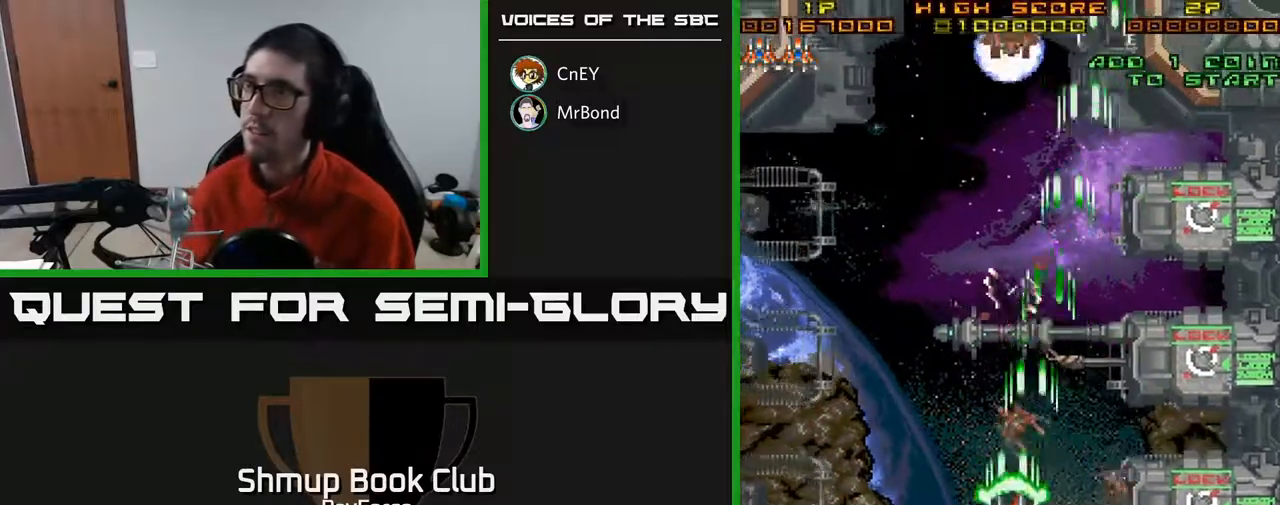
{"buttons": ["A", "DPAD_DOWN", "DPAD_LEFT"], "right_stick": "center", "events": [[17, "DPAD_LEFT", "up"], [100, "DPAD_LEFT", "down"], [133, "DPAD_UP", "up"], [183, "DPAD_DOWN", "down"], [250, "DPAD_LEFT", "up"], [367, "DPAD_LEFT", "down"]]}
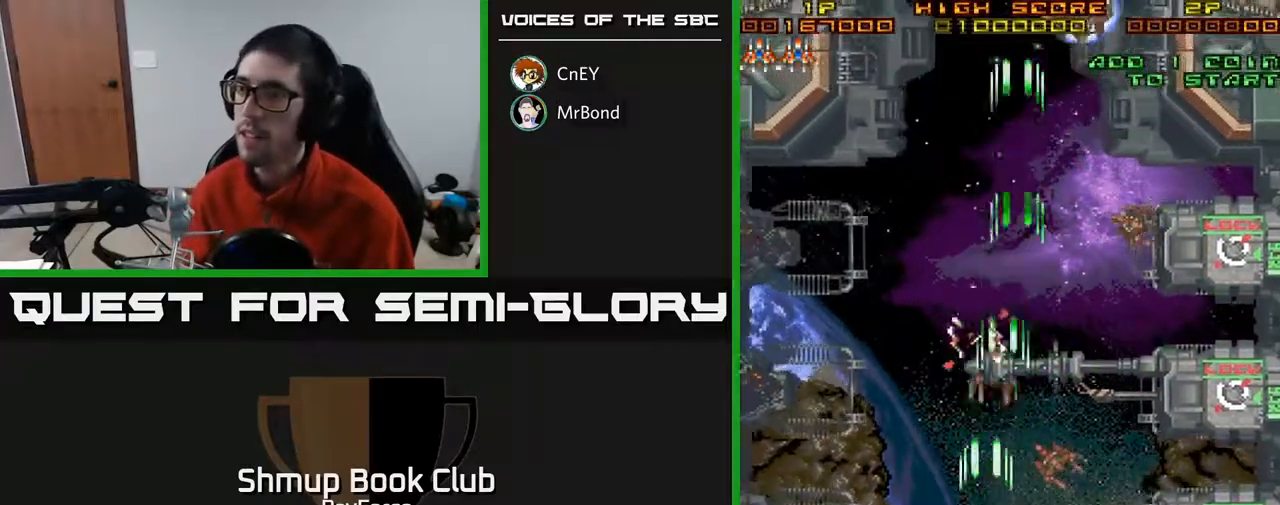
{"buttons": ["A", "DPAD_UP", "DPAD_LEFT"], "right_stick": "center", "events": [[67, "DPAD_LEFT", "up"], [133, "DPAD_RIGHT", "down"], [300, "DPAD_RIGHT", "up"], [400, "DPAD_LEFT", "down"], [417, "DPAD_DOWN", "up"], [450, "DPAD_UP", "down"]]}
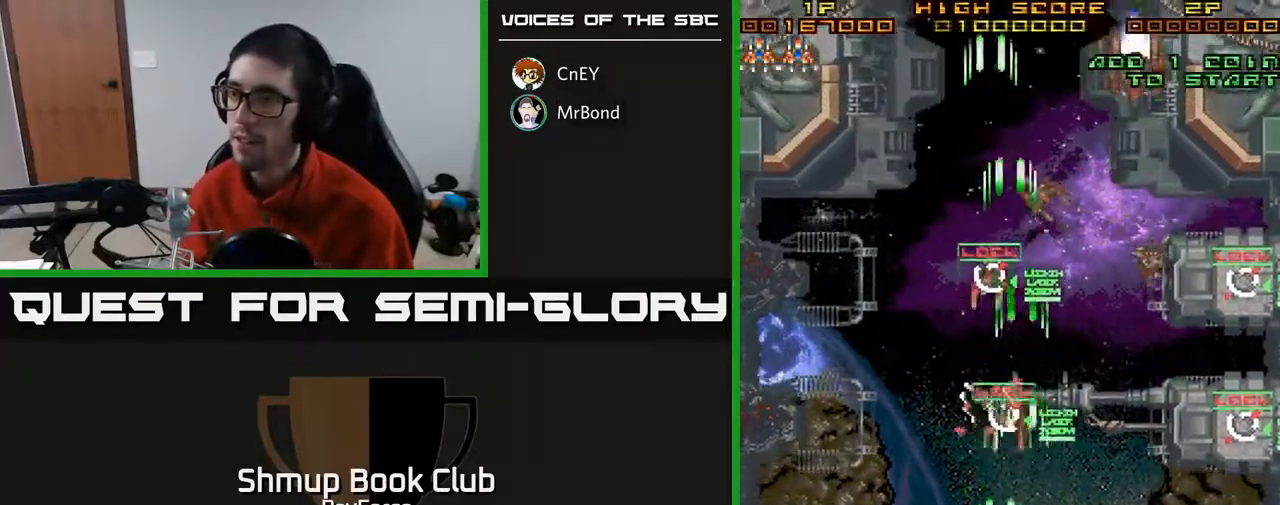
{"buttons": ["A", "DPAD_UP", "DPAD_RIGHT"], "right_stick": "center", "events": [[17, "DPAD_LEFT", "up"], [250, "DPAD_LEFT", "down"], [300, "DPAD_LEFT", "up"], [350, "DPAD_RIGHT", "down"]]}
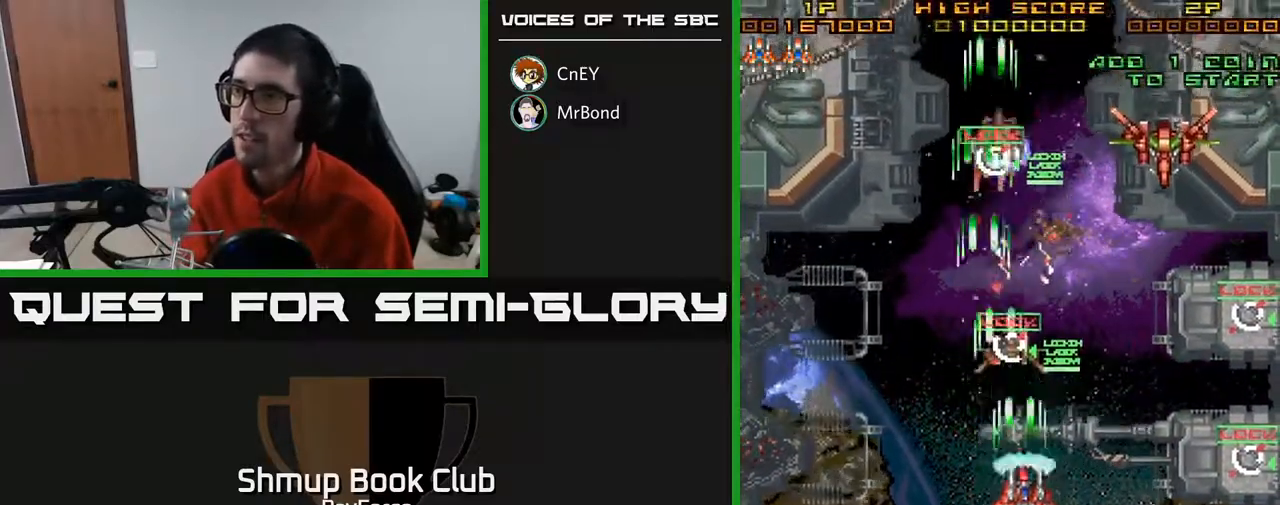
{"buttons": ["A", "X", "DPAD_UP"], "right_stick": "center", "events": [[117, "DPAD_RIGHT", "up"], [200, "DPAD_LEFT", "down"], [317, "DPAD_LEFT", "up"], [467, "X", "down"]]}
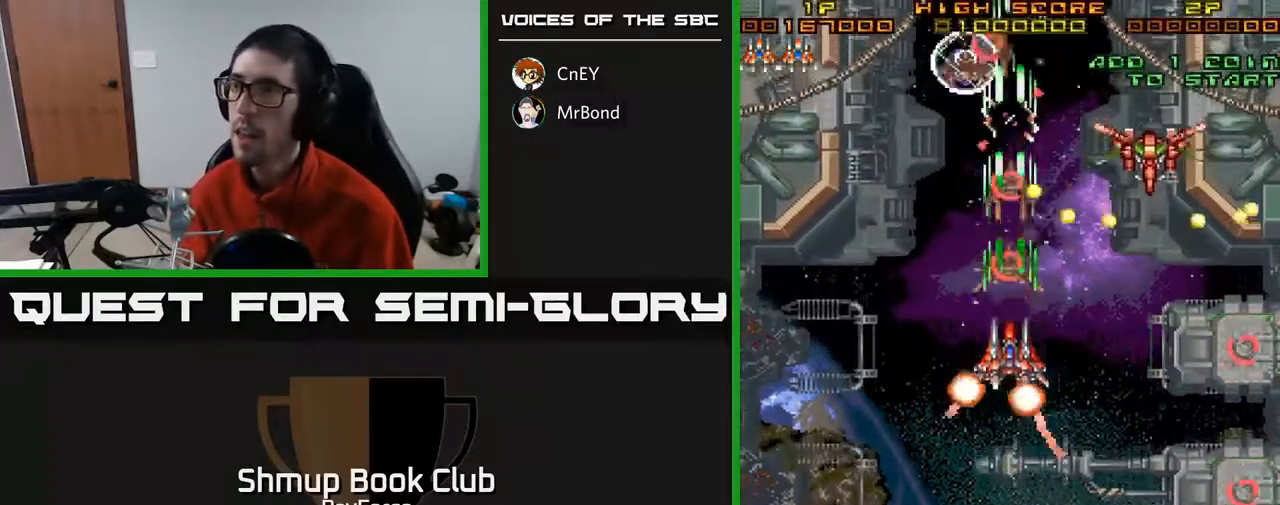
{"buttons": ["A", "DPAD_DOWN"], "right_stick": "center", "events": [[100, "DPAD_RIGHT", "down"], [117, "X", "up"], [133, "DPAD_UP", "up"], [167, "DPAD_DOWN", "down"], [200, "DPAD_RIGHT", "up"], [233, "DPAD_LEFT", "down"], [383, "DPAD_LEFT", "up"], [467, "DPAD_RIGHT", "down"], [483, "DPAD_RIGHT", "up"]]}
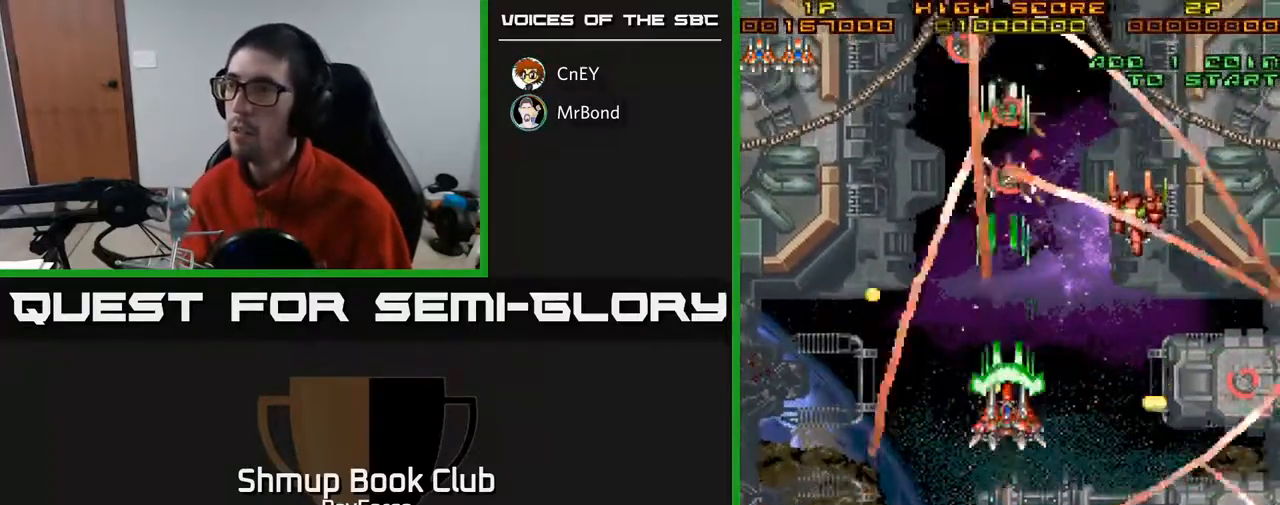
{"buttons": ["A", "DPAD_DOWN", "DPAD_RIGHT"], "right_stick": "center", "events": [[33, "DPAD_LEFT", "down"], [67, "DPAD_LEFT", "up"], [117, "DPAD_LEFT", "down"], [183, "DPAD_LEFT", "up"], [367, "DPAD_RIGHT", "down"]]}
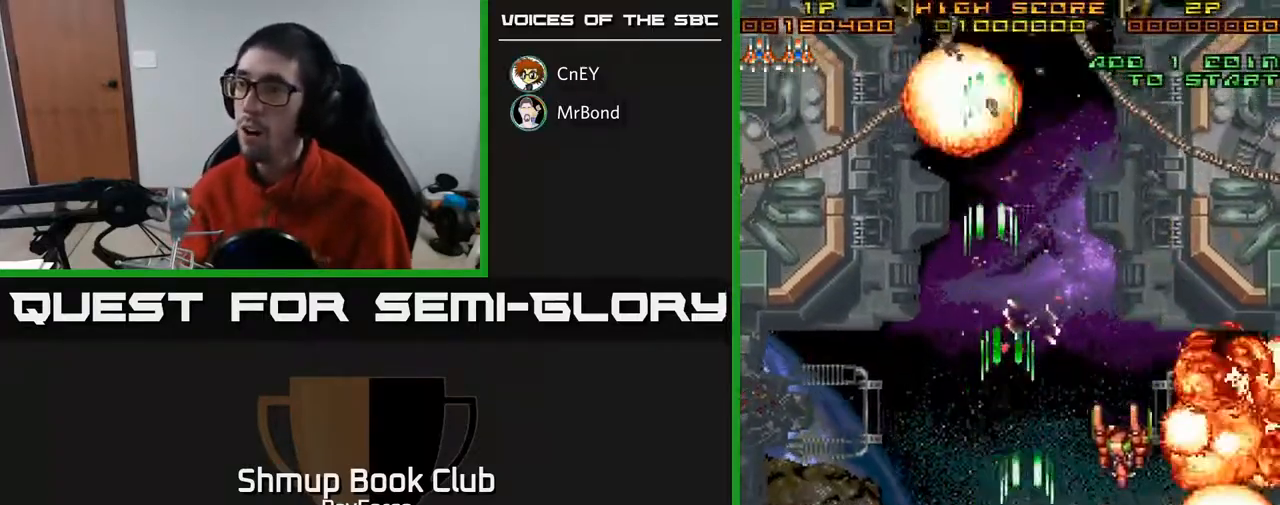
{"buttons": ["A", "DPAD_DOWN", "DPAD_RIGHT"], "right_stick": "center", "events": [[17, "DPAD_RIGHT", "up"], [33, "DPAD_LEFT", "down"], [250, "DPAD_DOWN", "up"], [400, "DPAD_DOWN", "down"], [417, "DPAD_LEFT", "up"], [467, "DPAD_RIGHT", "down"]]}
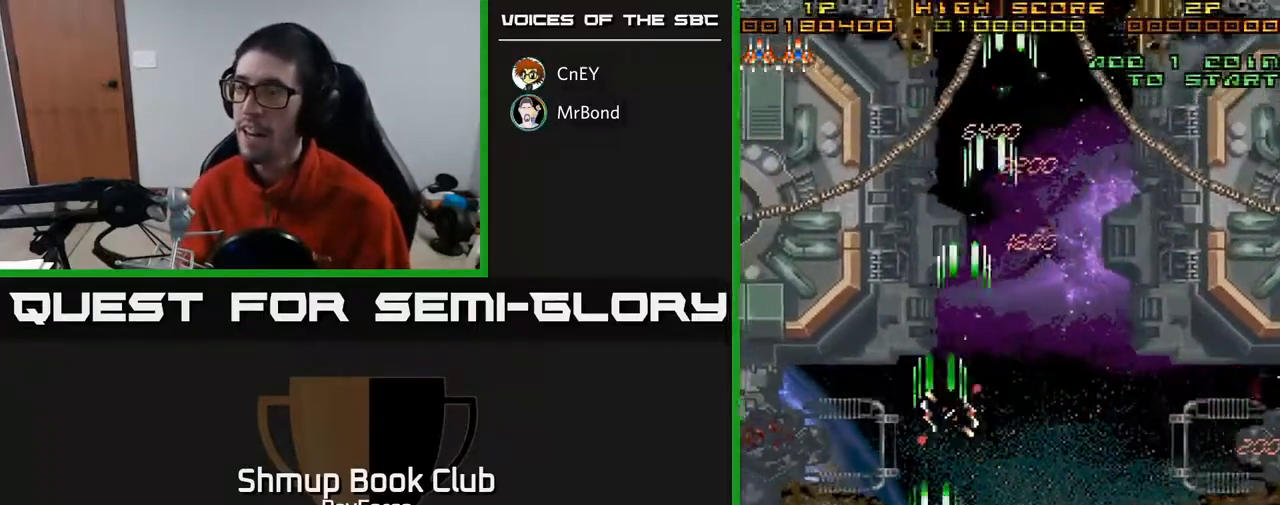
{"buttons": ["A", "DPAD_UP", "DPAD_LEFT"], "right_stick": "center", "events": [[33, "DPAD_RIGHT", "up"], [50, "DPAD_DOWN", "up"], [67, "DPAD_LEFT", "down"], [417, "DPAD_UP", "down"]]}
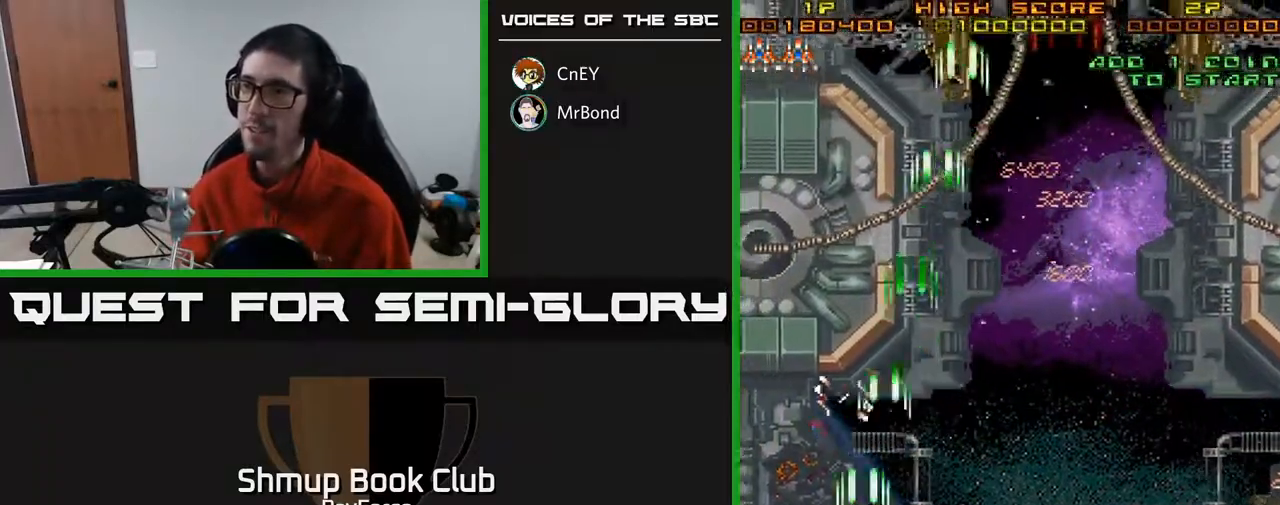
{"buttons": ["A", "DPAD_UP", "DPAD_RIGHT"], "right_stick": "center", "events": [[117, "DPAD_LEFT", "up"], [267, "DPAD_RIGHT", "down"]]}
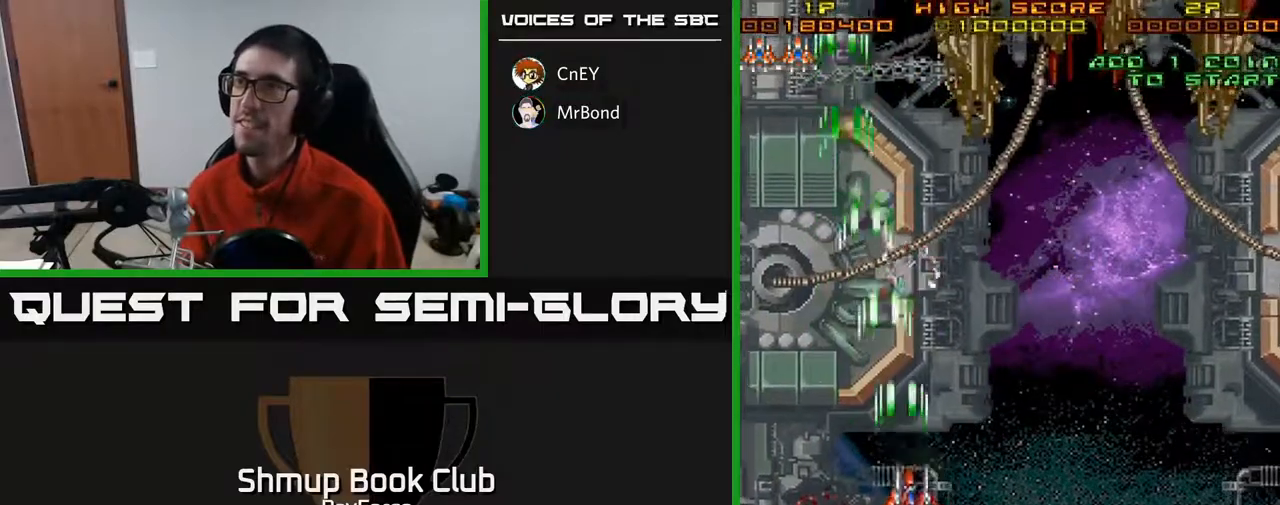
{"buttons": ["A", "DPAD_UP"], "right_stick": "center", "events": [[167, "DPAD_RIGHT", "up"]]}
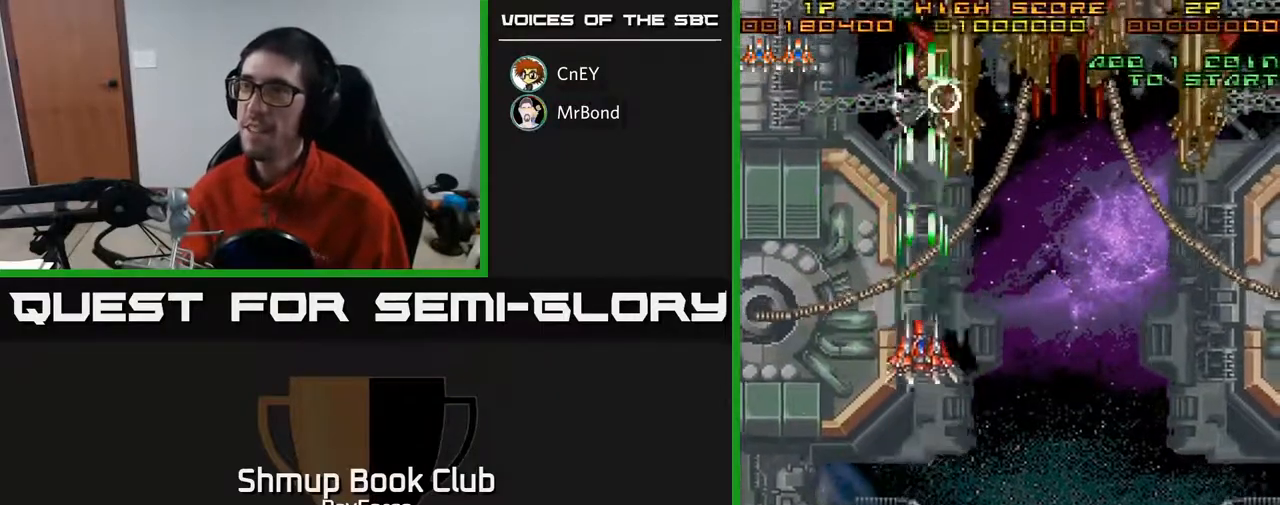
{"buttons": ["A", "DPAD_RIGHT"], "right_stick": "center", "events": [[167, "DPAD_RIGHT", "down"], [167, "DPAD_UP", "up"]]}
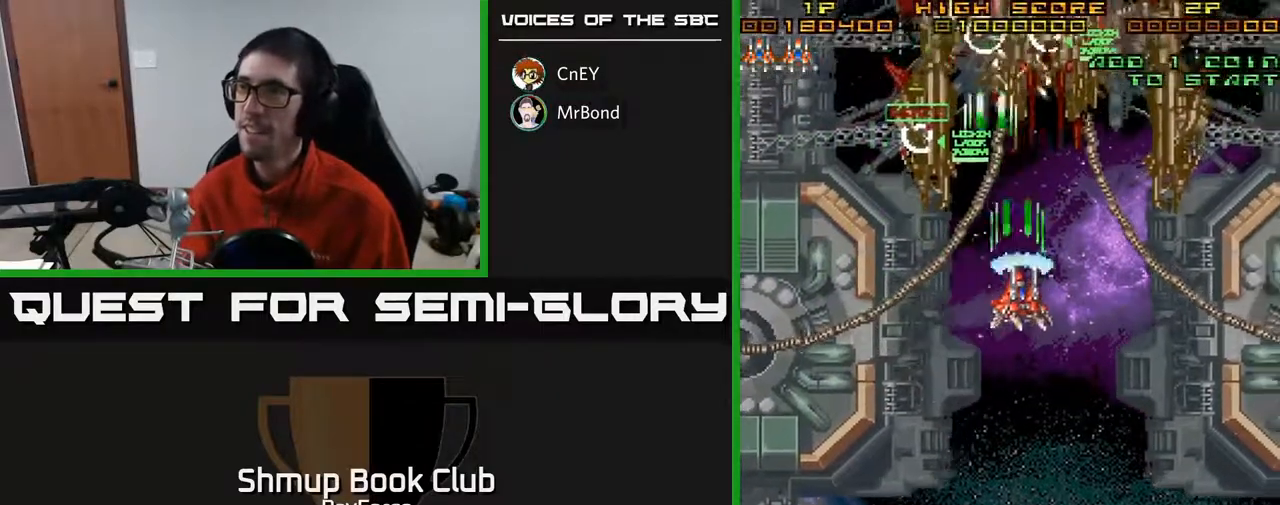
{"buttons": ["A", "DPAD_DOWN", "DPAD_RIGHT"], "right_stick": "center", "events": [[17, "DPAD_UP", "down"], [33, "DPAD_RIGHT", "up"], [117, "DPAD_RIGHT", "down"], [117, "DPAD_UP", "up"], [500, "DPAD_DOWN", "down"]]}
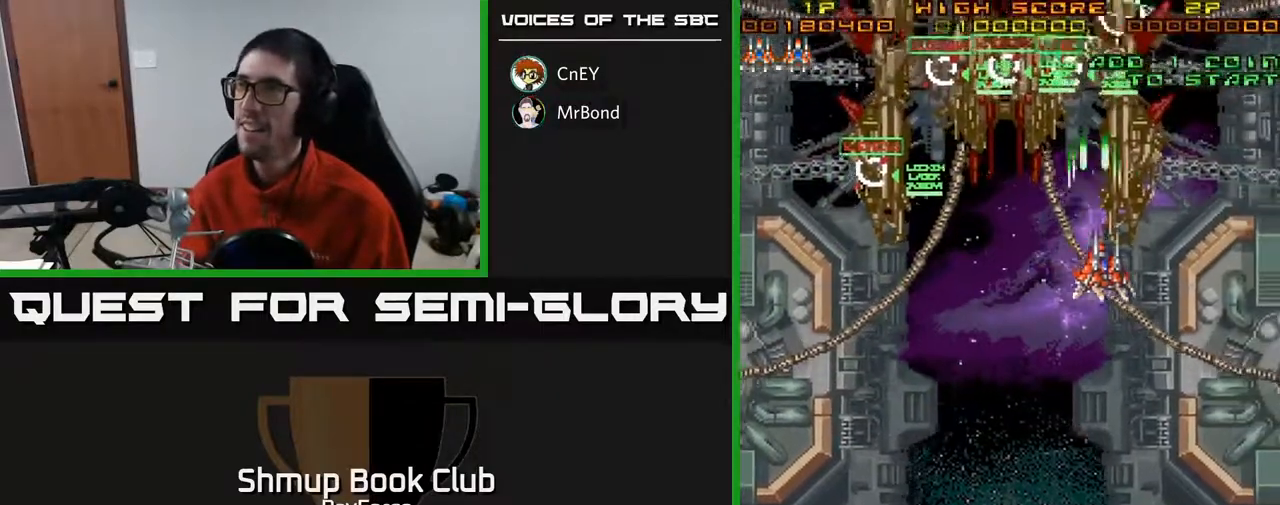
{"buttons": ["A", "DPAD_DOWN"], "right_stick": "center", "events": [[83, "DPAD_RIGHT", "up"]]}
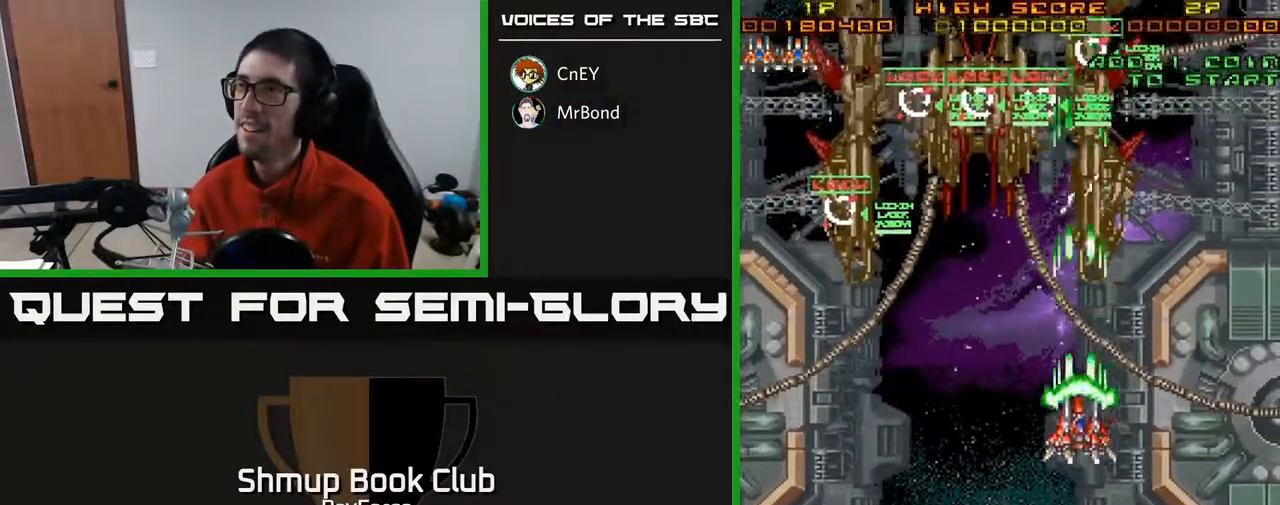
{"buttons": ["A"], "right_stick": "center"}
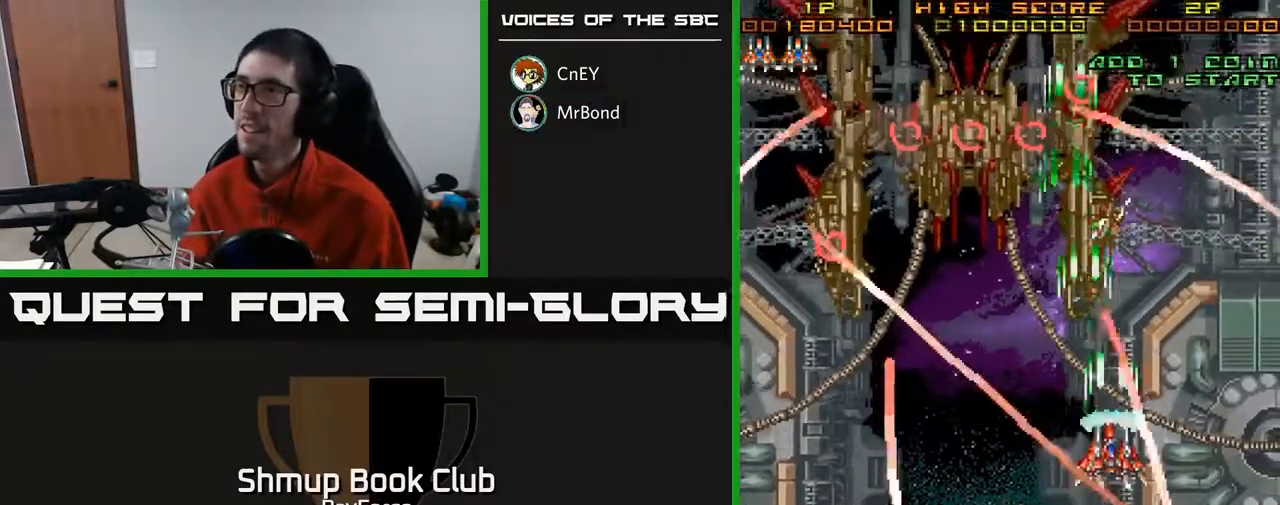
{"buttons": ["A", "DPAD_DOWN", "DPAD_RIGHT"], "right_stick": "center", "events": [[33, "DPAD_DOWN", "down"], [117, "DPAD_DOWN", "up"], [317, "DPAD_LEFT", "down"], [433, "DPAD_DOWN", "down"], [450, "DPAD_LEFT", "up"], [483, "DPAD_RIGHT", "down"]]}
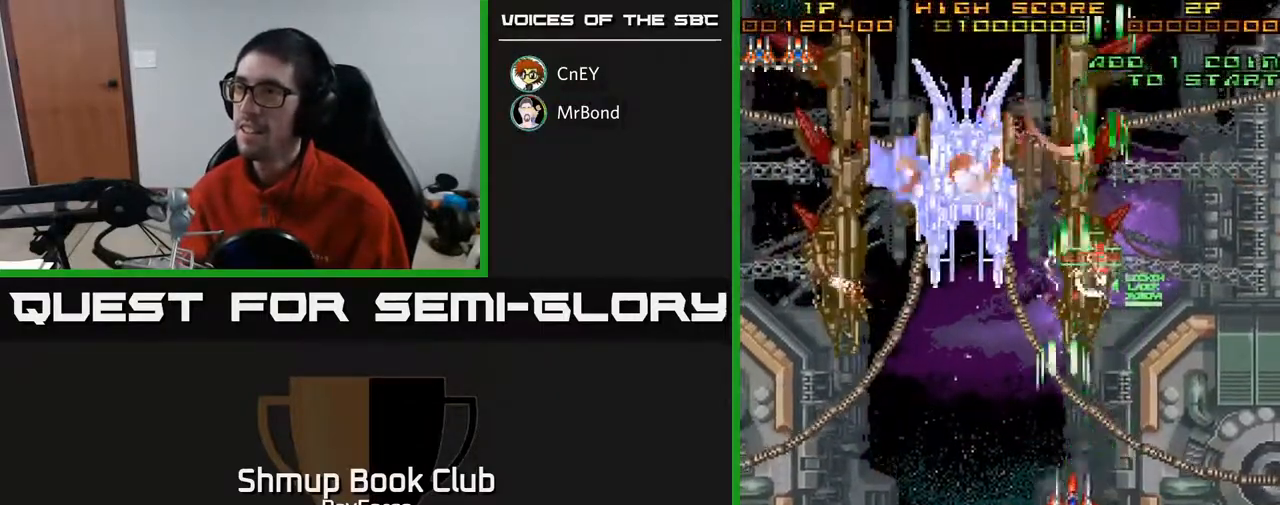
{"buttons": ["A", "DPAD_LEFT"], "right_stick": "center", "events": [[67, "DPAD_DOWN", "up"], [100, "DPAD_RIGHT", "up"], [117, "DPAD_UP", "down"], [483, "DPAD_LEFT", "down"], [500, "DPAD_UP", "up"]]}
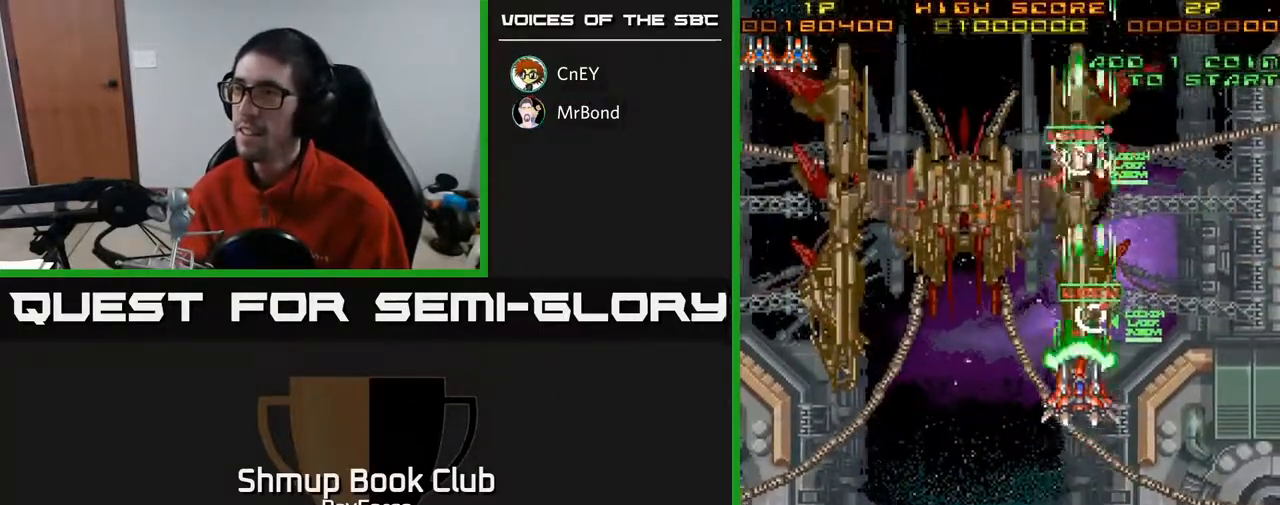
{"buttons": ["A", "DPAD_DOWN"], "right_stick": "center", "events": [[50, "DPAD_DOWN", "down"], [83, "DPAD_LEFT", "up"], [133, "DPAD_RIGHT", "down"], [200, "DPAD_RIGHT", "up"], [367, "DPAD_RIGHT", "down"], [433, "DPAD_RIGHT", "up"]]}
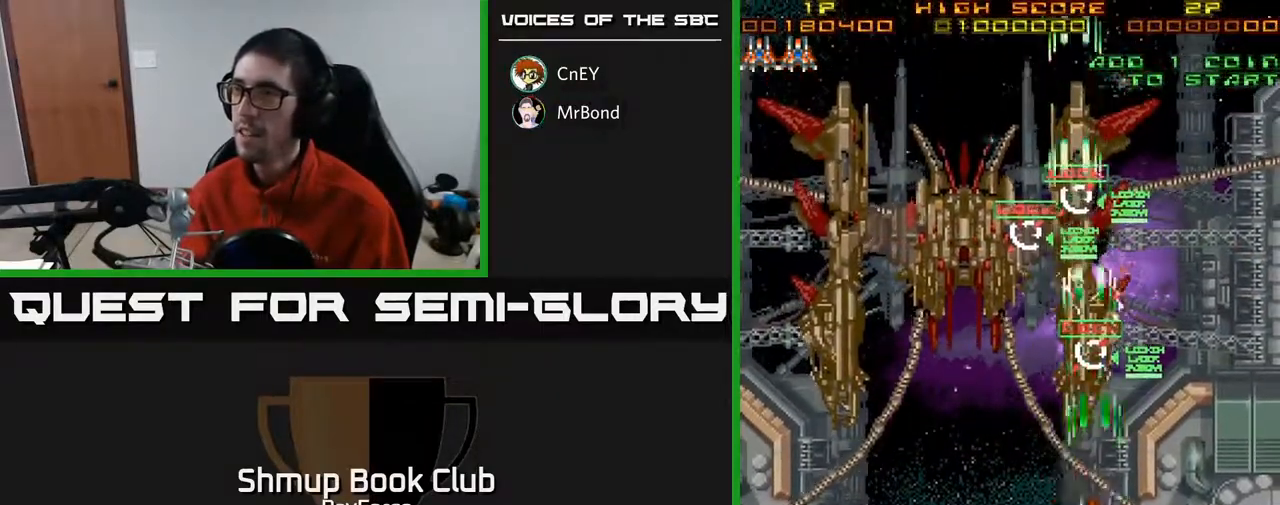
{"buttons": ["A", "DPAD_UP"], "right_stick": "center", "events": [[200, "DPAD_LEFT", "down"], [233, "DPAD_DOWN", "up"], [267, "X", "down"], [300, "DPAD_UP", "down"], [367, "DPAD_LEFT", "up"], [417, "X", "up"]]}
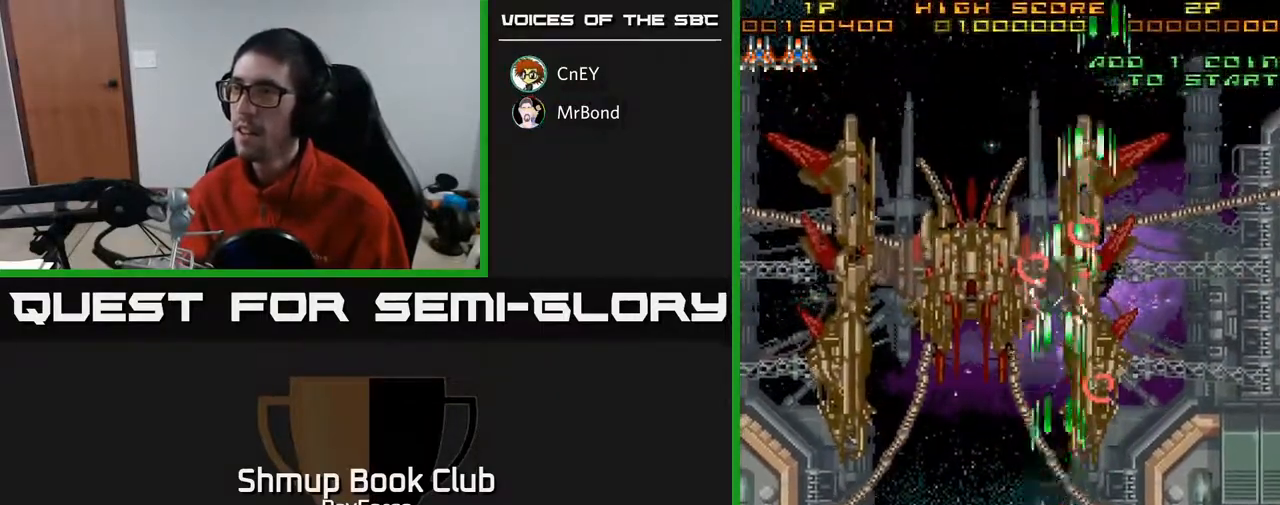
{"buttons": ["A", "DPAD_LEFT"], "right_stick": "center", "events": [[100, "DPAD_RIGHT", "down"], [217, "DPAD_UP", "up"], [333, "DPAD_RIGHT", "up"], [400, "DPAD_LEFT", "down"]]}
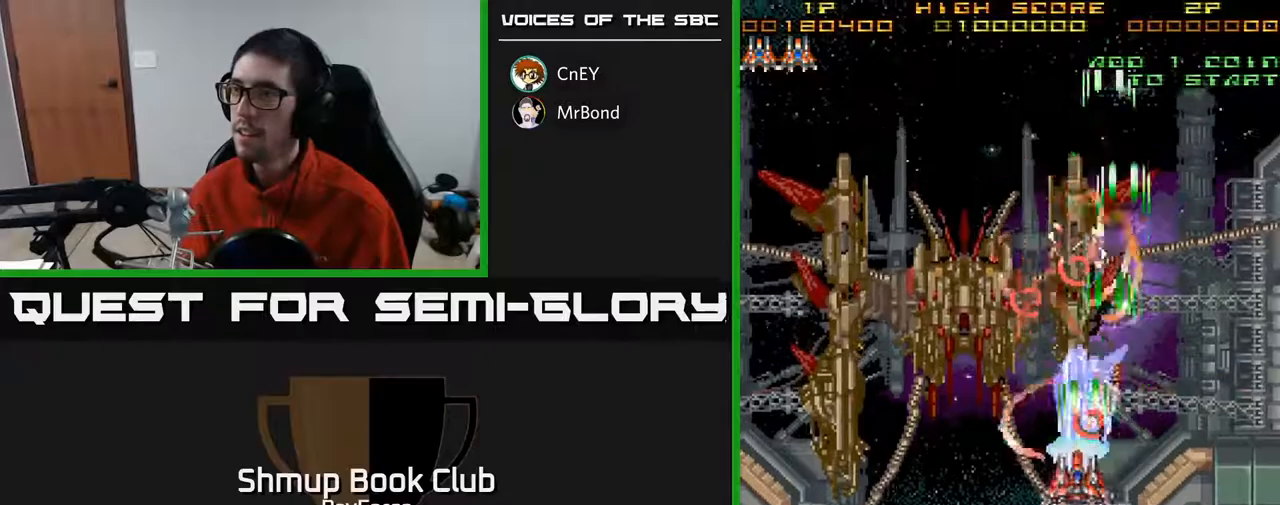
{"buttons": ["A", "DPAD_DOWN", "DPAD_RIGHT"], "right_stick": "center", "events": [[117, "DPAD_DOWN", "down"], [117, "DPAD_LEFT", "up"], [450, "DPAD_RIGHT", "down"]]}
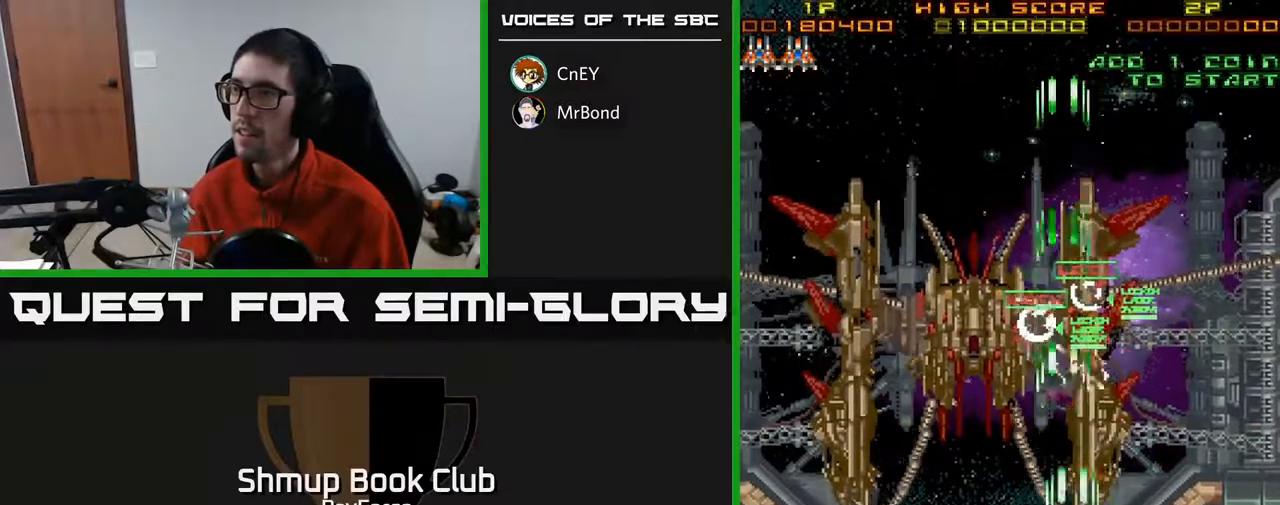
{"buttons": ["A", "DPAD_UP", "DPAD_LEFT"], "right_stick": "center", "events": [[100, "DPAD_DOWN", "up"], [183, "DPAD_RIGHT", "up"], [183, "DPAD_UP", "down"], [233, "DPAD_LEFT", "down"], [383, "DPAD_LEFT", "up"], [500, "DPAD_LEFT", "down"]]}
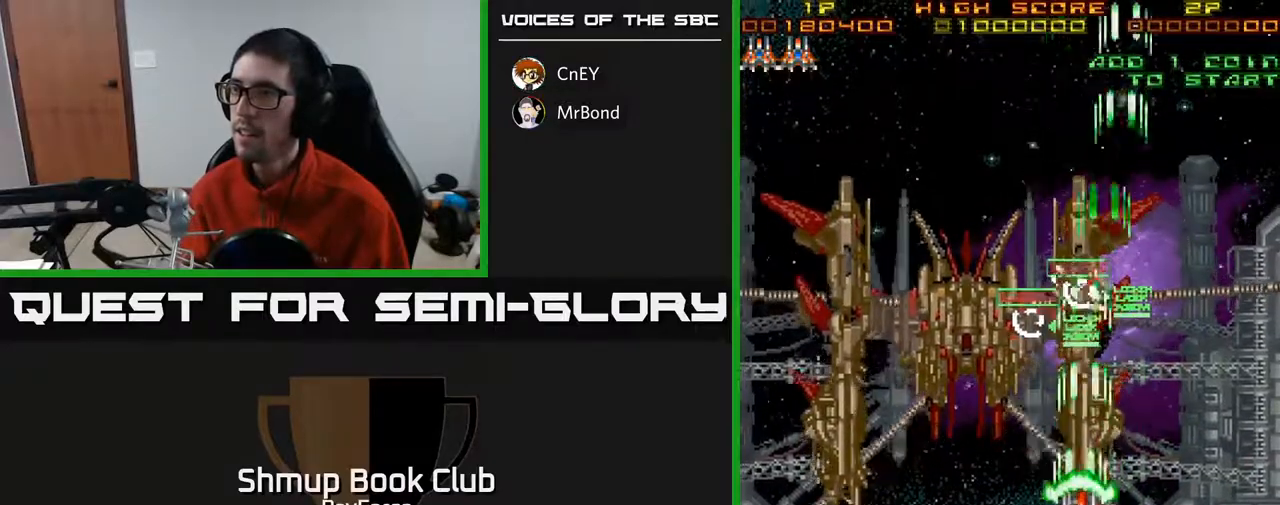
{"buttons": ["A", "X", "DPAD_DOWN"], "right_stick": "center", "events": [[83, "DPAD_UP", "up"], [117, "DPAD_DOWN", "down"], [217, "DPAD_LEFT", "up"], [283, "DPAD_RIGHT", "down"], [367, "X", "down"], [433, "DPAD_RIGHT", "up"]]}
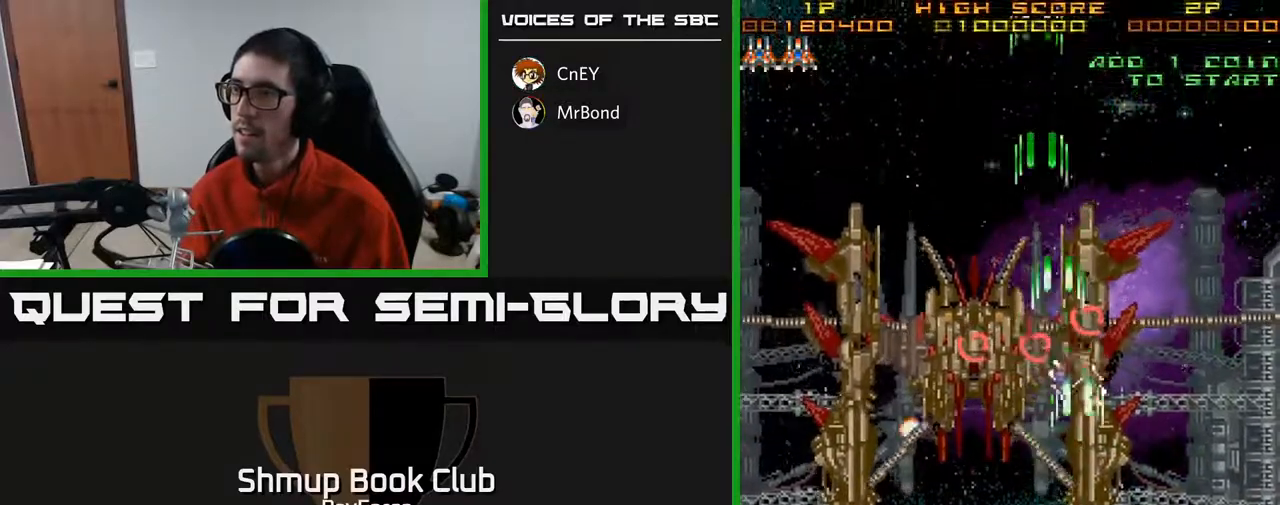
{"buttons": ["A", "DPAD_UP"], "right_stick": "center", "events": [[50, "X", "up"], [417, "DPAD_DOWN", "up"], [467, "DPAD_UP", "down"]]}
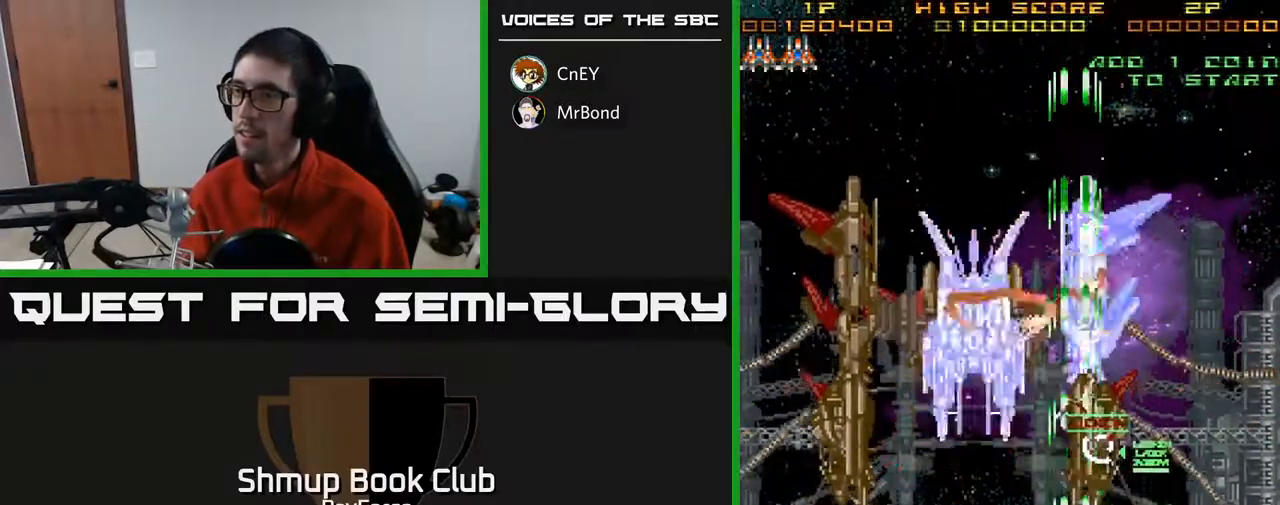
{"buttons": ["A"], "right_stick": "center", "events": [[300, "DPAD_LEFT", "down"], [483, "DPAD_LEFT", "up"], [500, "DPAD_UP", "up"]]}
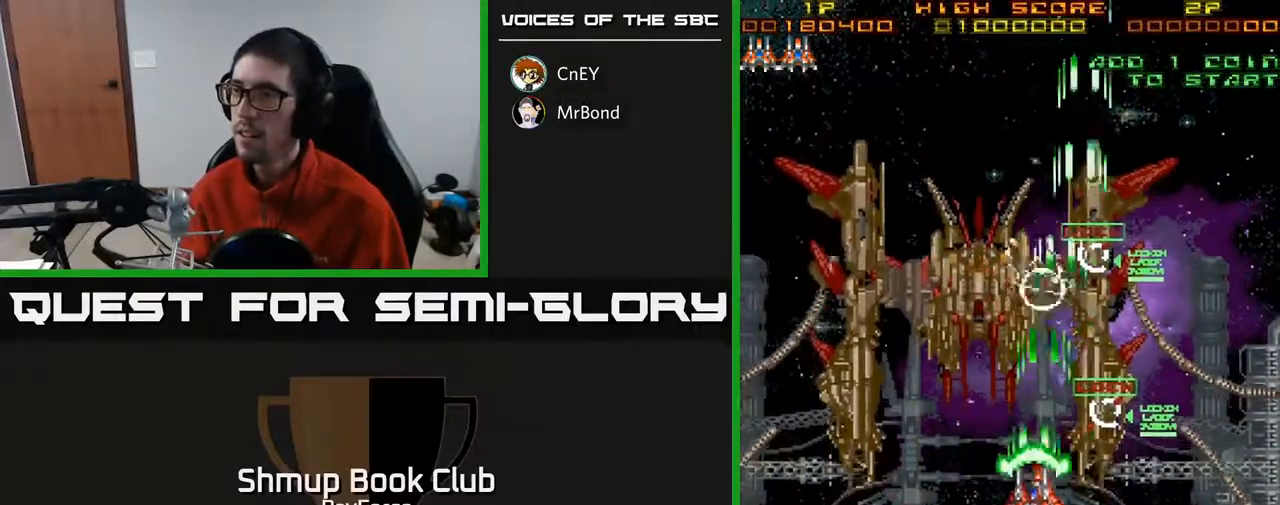
{"buttons": ["A"], "right_stick": "center", "events": [[17, "DPAD_DOWN", "down"], [83, "DPAD_RIGHT", "down"], [183, "DPAD_DOWN", "up"], [233, "DPAD_RIGHT", "up"], [250, "DPAD_UP", "down"], [267, "DPAD_LEFT", "down"], [467, "DPAD_UP", "up"], [500, "DPAD_LEFT", "up"]]}
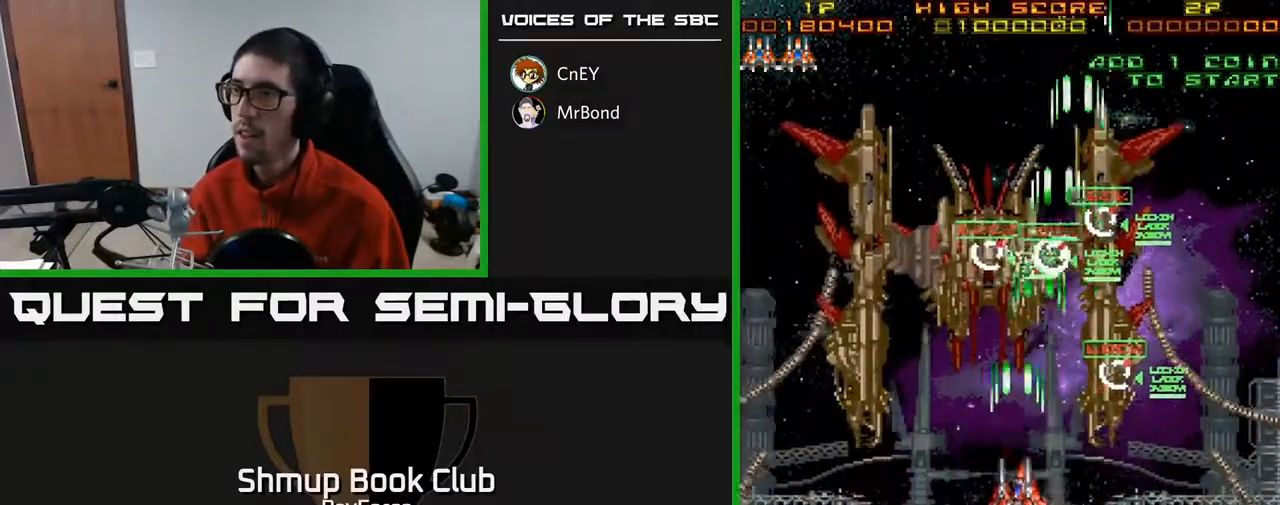
{"buttons": ["A", "DPAD_DOWN"], "right_stick": "center", "events": [[17, "DPAD_DOWN", "down"], [17, "DPAD_RIGHT", "down"], [33, "X", "down"], [83, "DPAD_DOWN", "up"], [250, "DPAD_DOWN", "down"], [267, "X", "up"], [300, "DPAD_RIGHT", "up"]]}